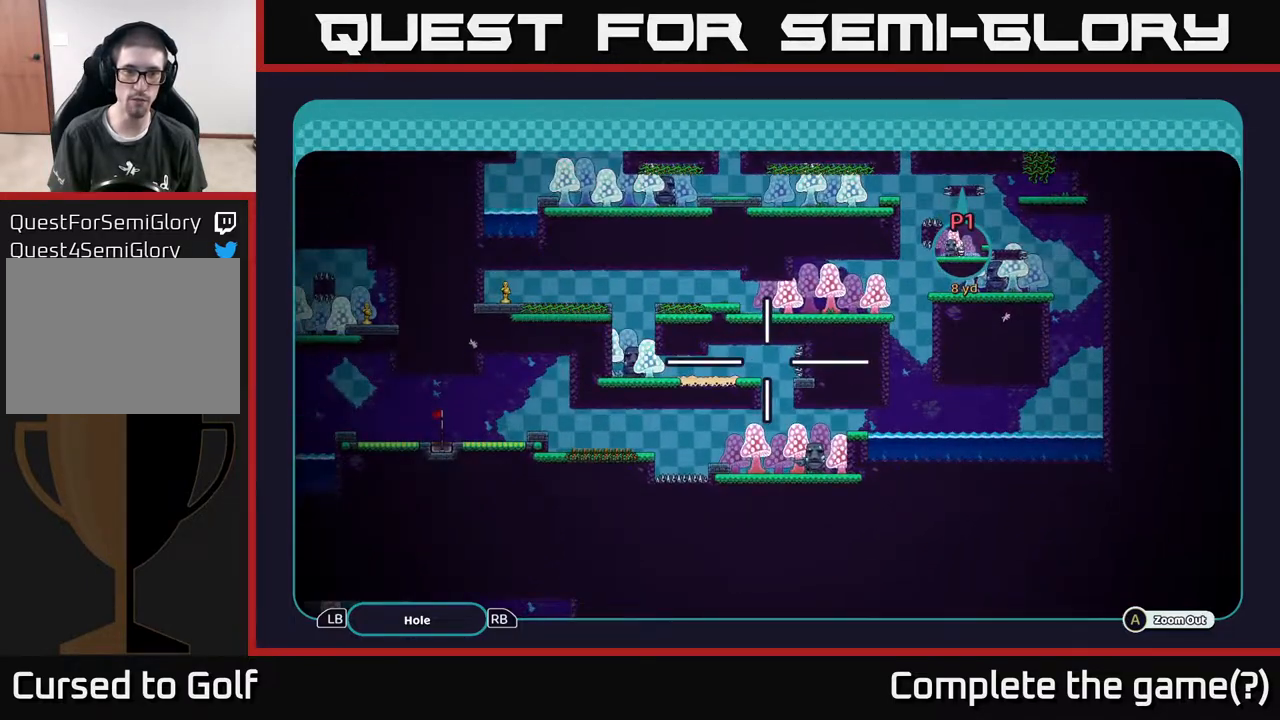
Gameplay with a controller (Xbox layout); each line is a JSON object with the inputs held at the frame after it. "events" lists button and stick changes between this image and that frame as [ms after this image, input, new state], when the widget could be followed in between.
{"buttons": ["A"], "left_stick": "down", "right_stick": "center", "events": [[500, "left_stick", "down"]]}
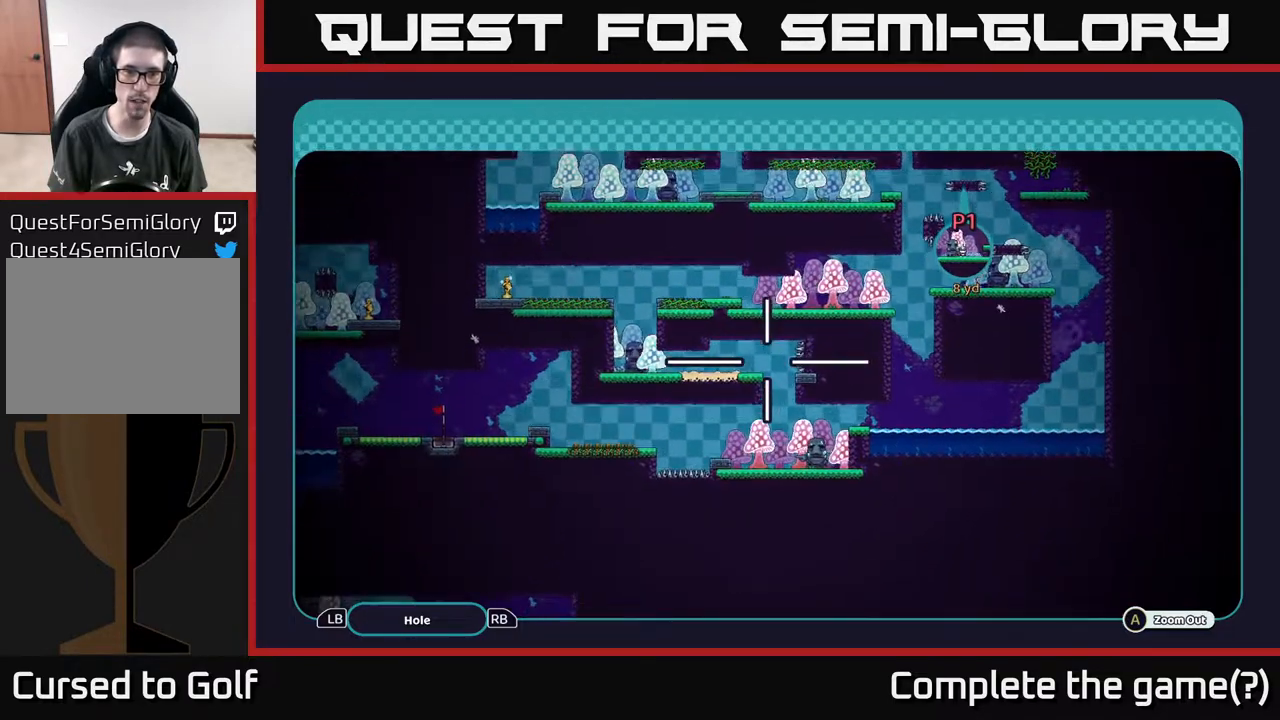
{"buttons": ["A"], "left_stick": "center", "right_stick": "center", "events": [[67, "left_stick", "down-left"], [267, "left_stick", "center"]]}
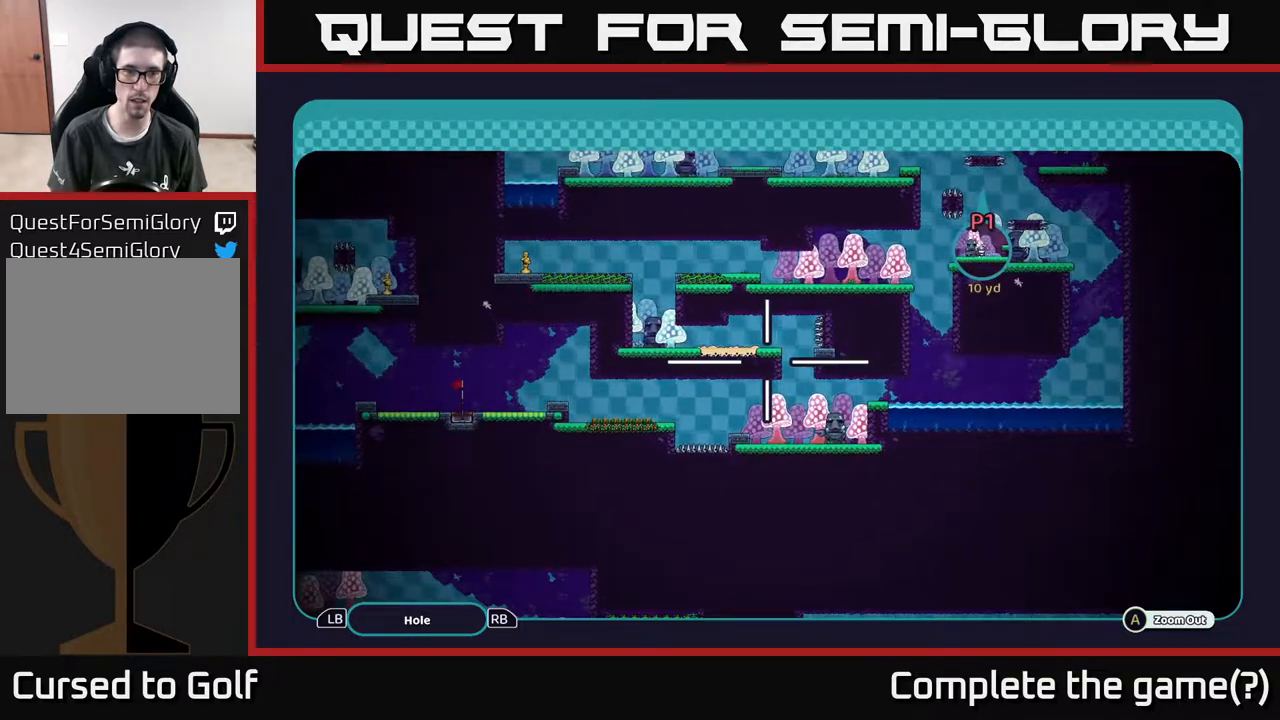
{"buttons": ["A"], "left_stick": "down-left", "right_stick": "center", "events": [[383, "left_stick", "down-left"]]}
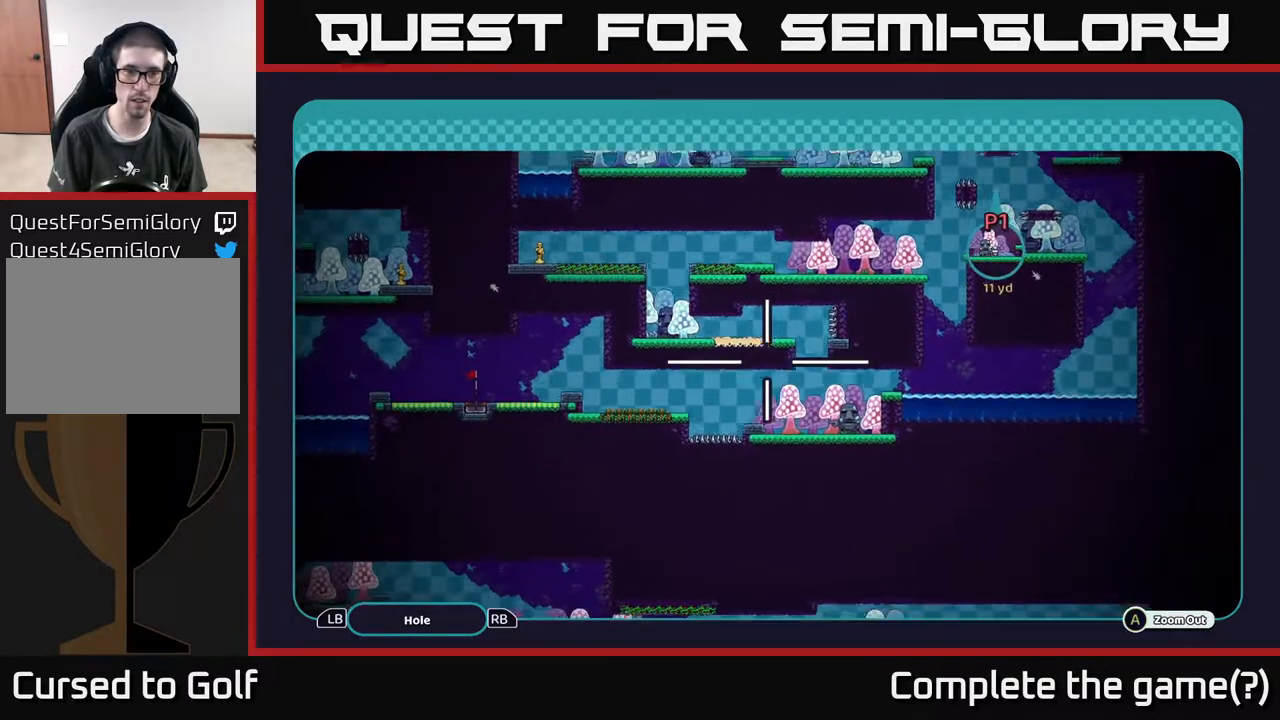
{"buttons": ["A"], "left_stick": "center", "right_stick": "center", "events": [[150, "left_stick", "center"]]}
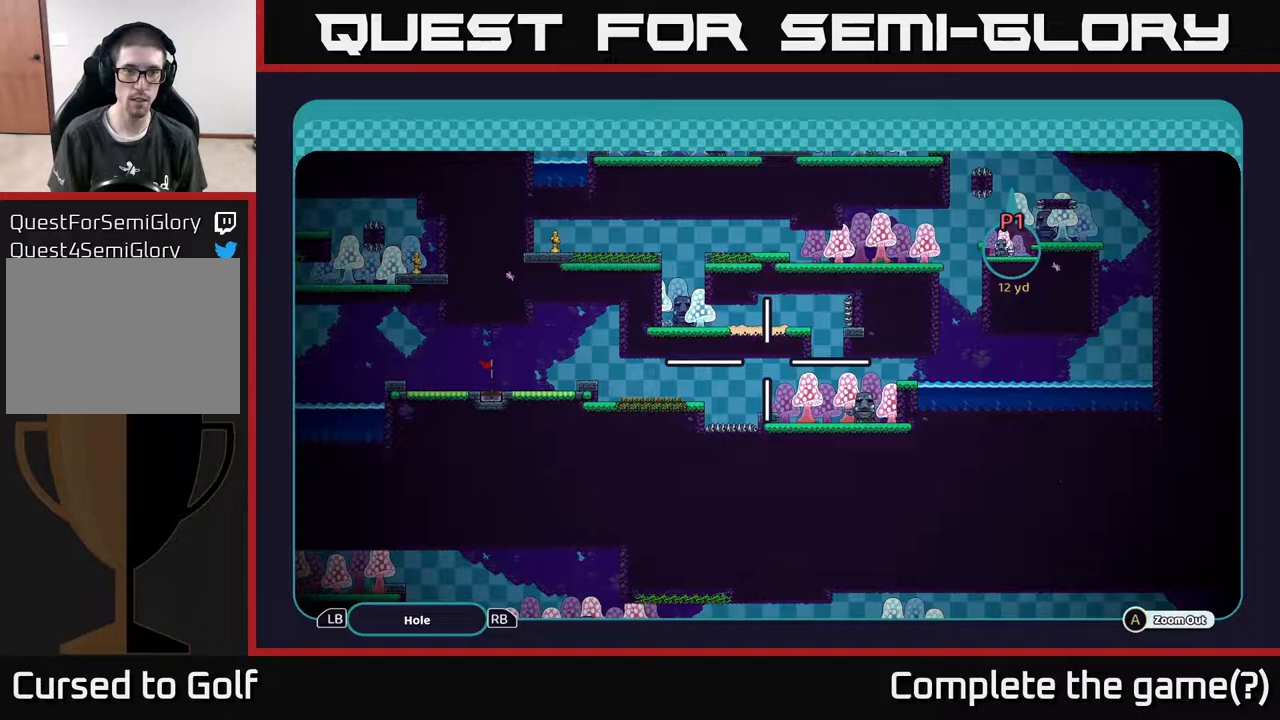
{"buttons": ["A"], "left_stick": "center", "right_stick": "center", "events": []}
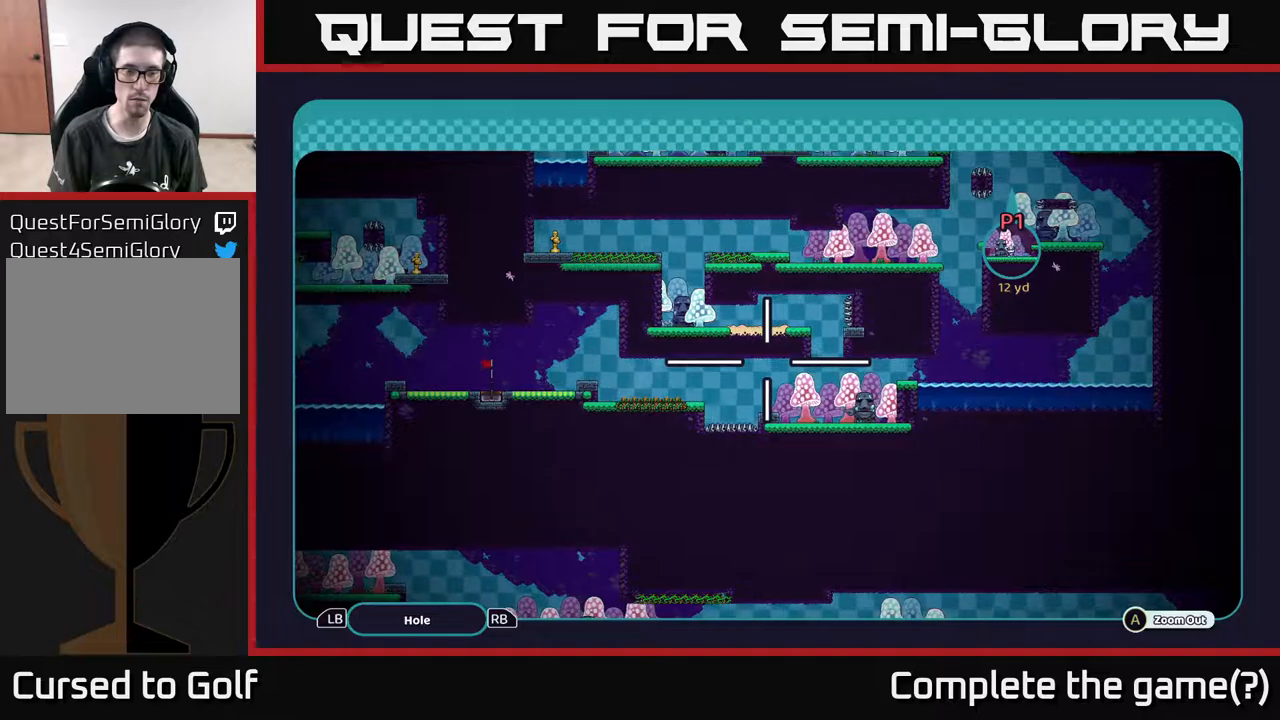
{"buttons": ["A"], "left_stick": "center", "right_stick": "center", "events": []}
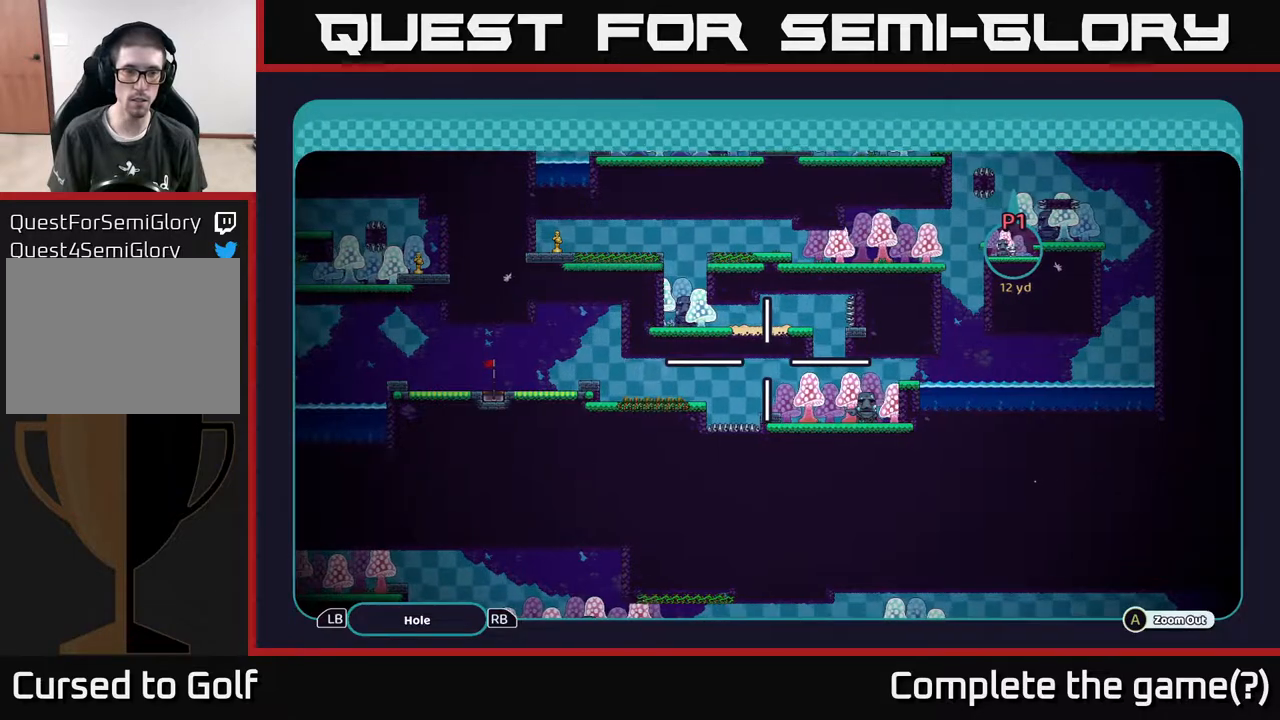
{"buttons": ["A"], "left_stick": "center", "right_stick": "center", "events": [[50, "left_stick", "left"], [250, "left_stick", "up-left"], [450, "left_stick", "center"]]}
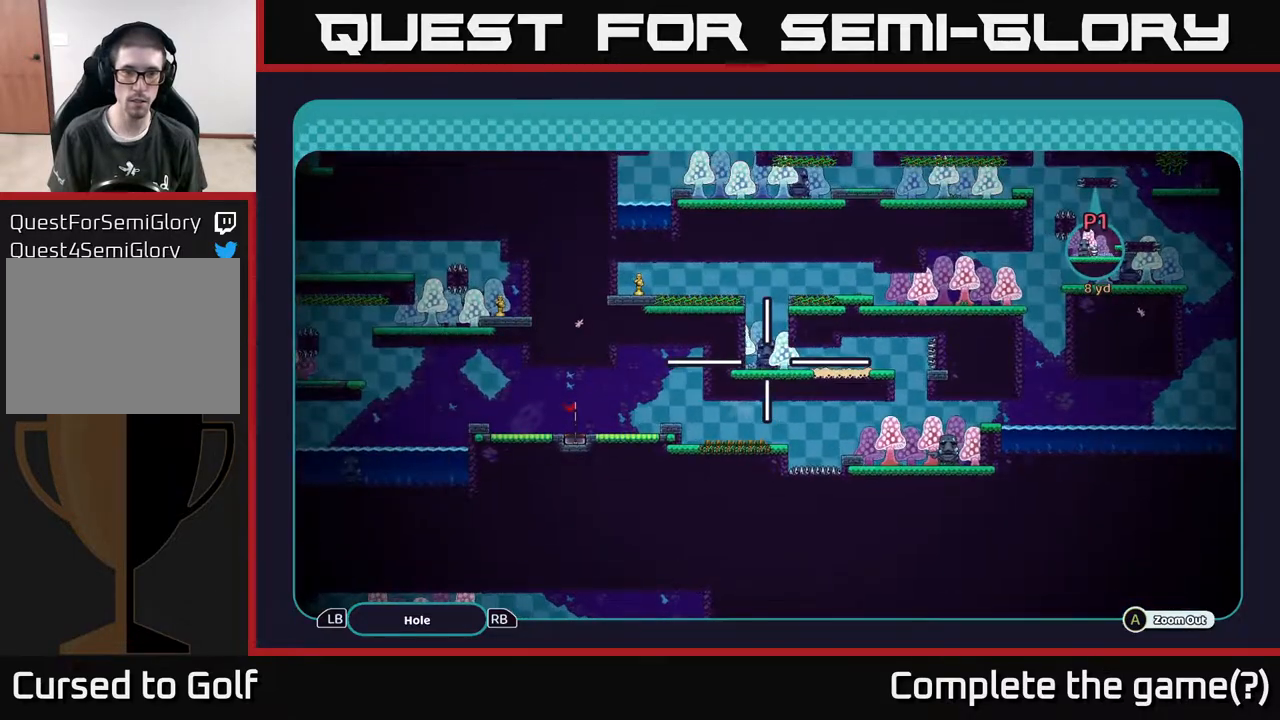
{"buttons": ["A"], "left_stick": "down-right", "right_stick": "center", "events": [[250, "left_stick", "down-right"]]}
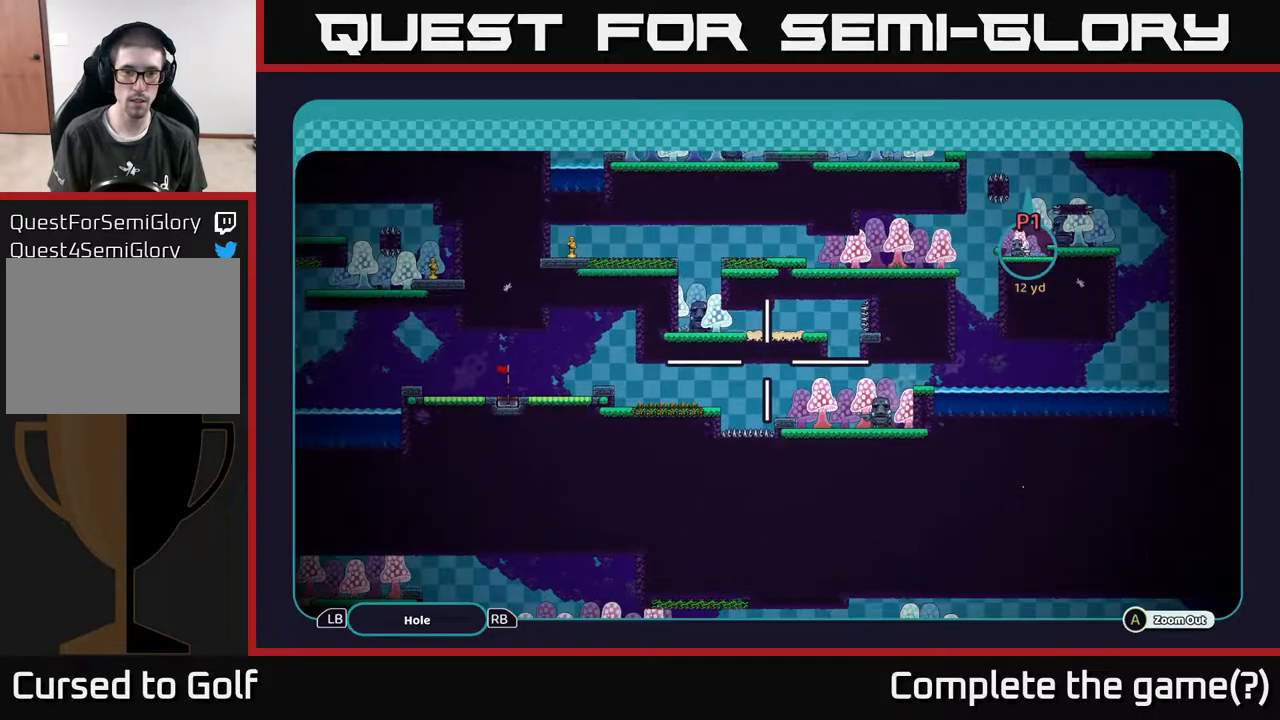
{"buttons": ["A"], "left_stick": "up-right", "right_stick": "center", "events": [[50, "left_stick", "center"], [483, "left_stick", "up-right"]]}
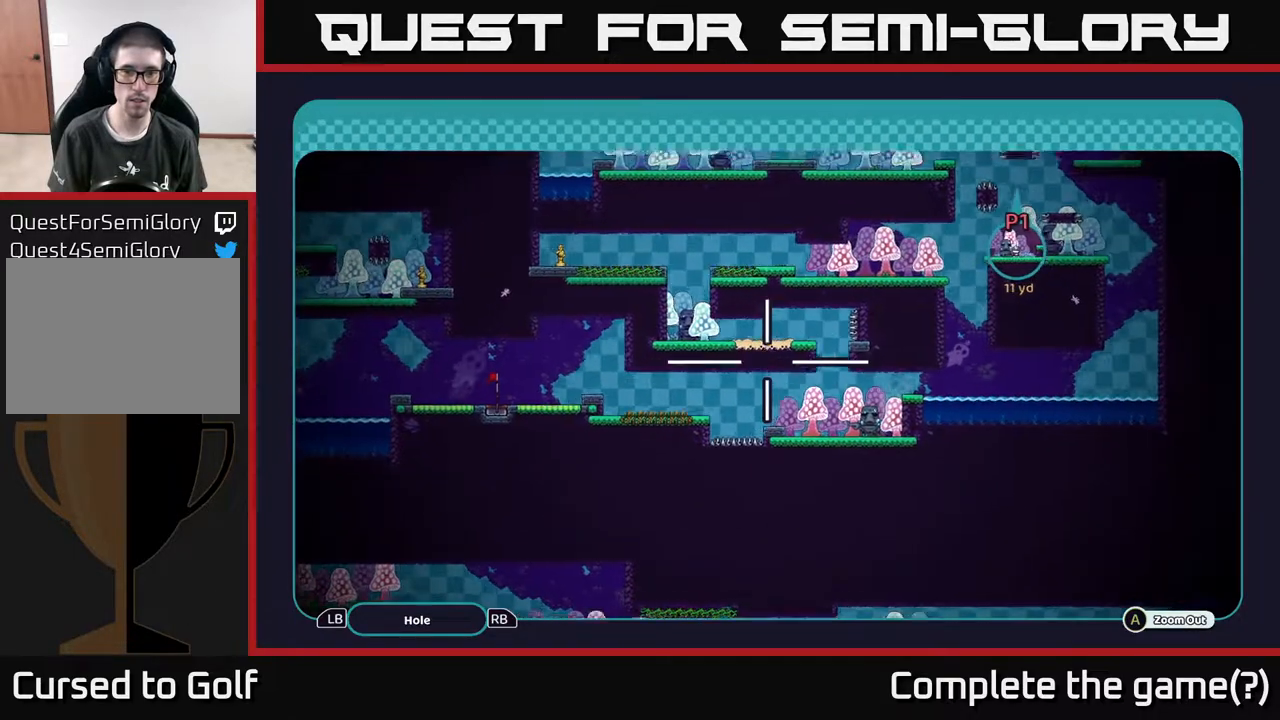
{"buttons": ["A"], "left_stick": "up-right", "right_stick": "center", "events": []}
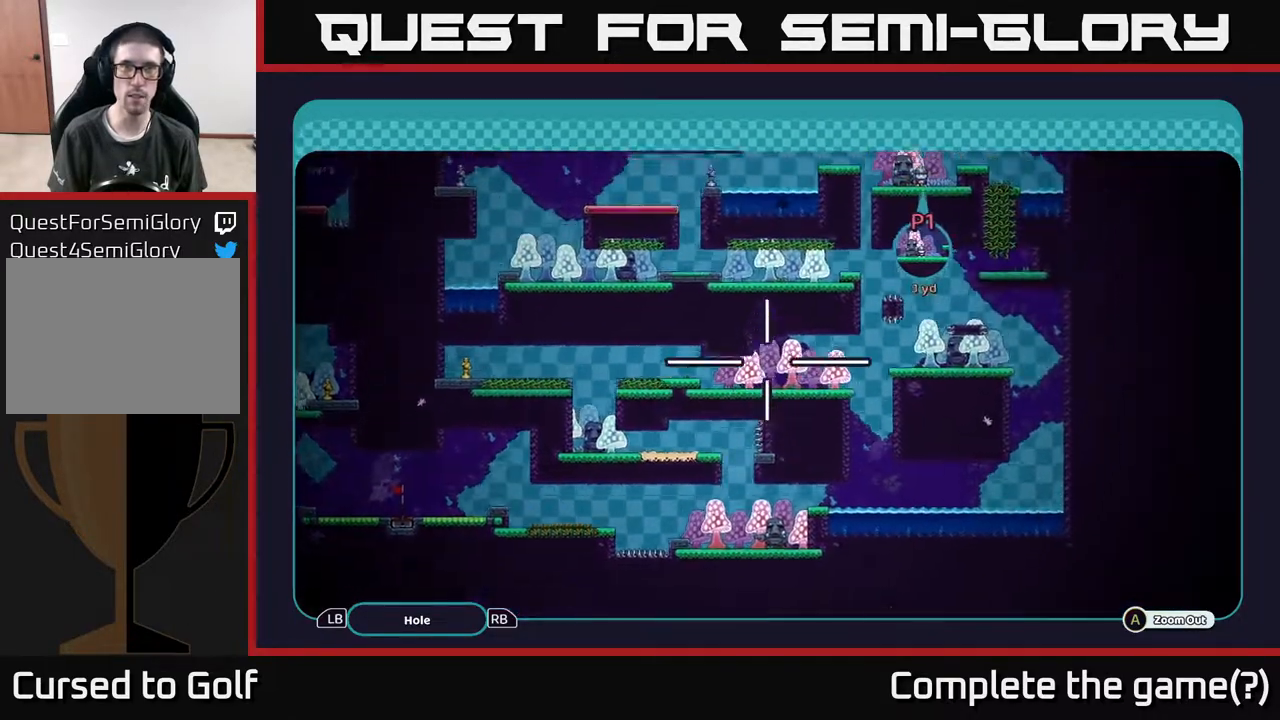
{"buttons": ["A"], "left_stick": "up", "right_stick": "center", "events": [[33, "left_stick", "up"]]}
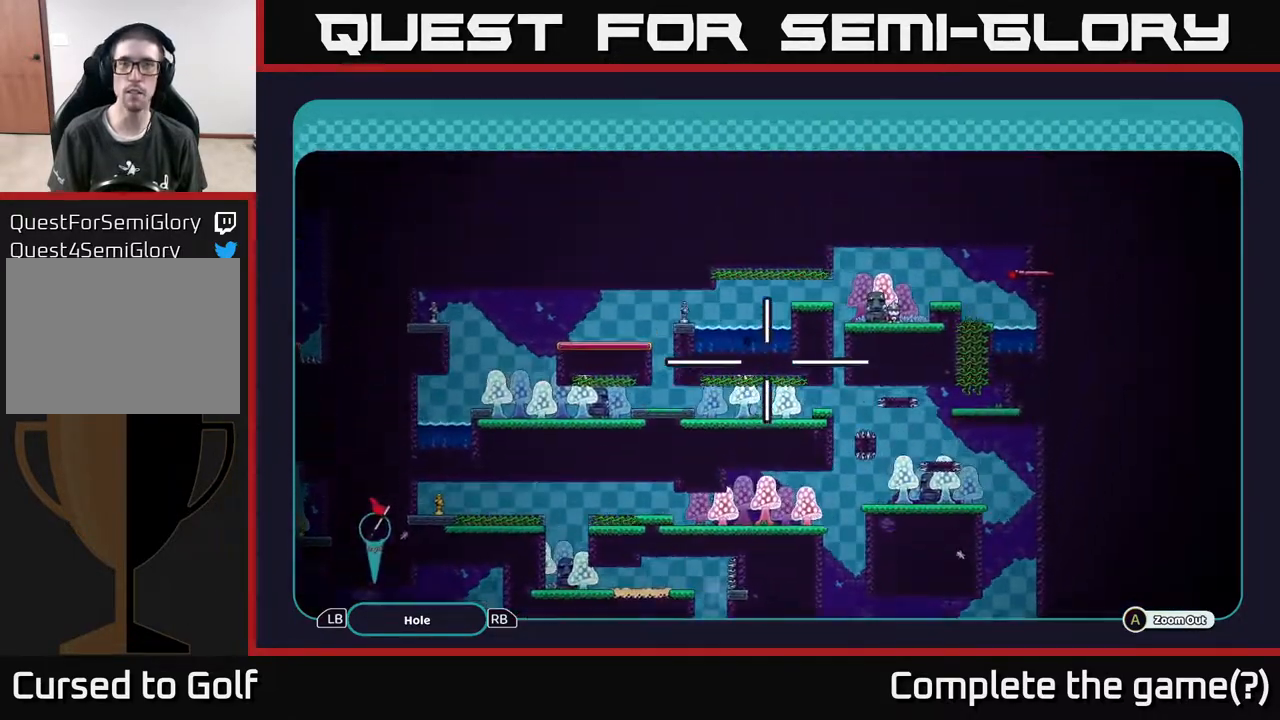
{"buttons": ["A"], "left_stick": "center", "right_stick": "center", "events": [[133, "left_stick", "up-right"], [367, "left_stick", "center"]]}
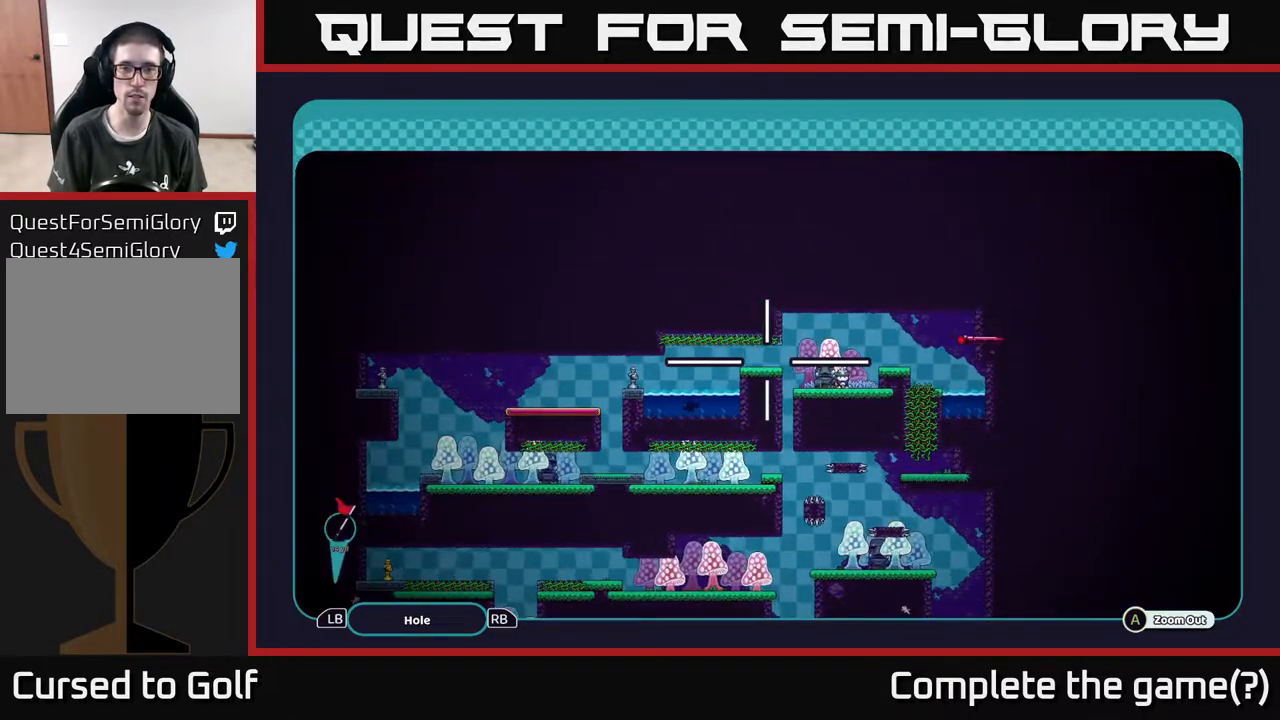
{"buttons": [], "left_stick": "center", "right_stick": "center", "events": [[233, "A", "up"], [367, "B", "down"], [450, "B", "up"]]}
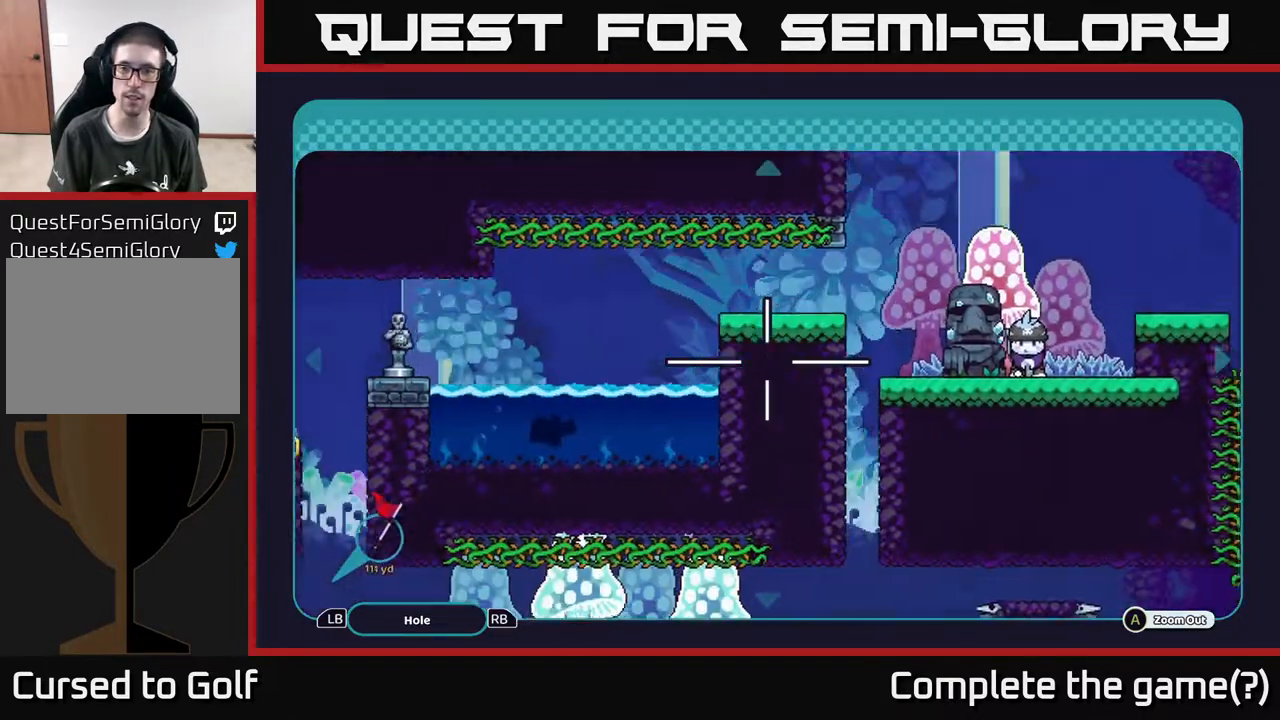
{"buttons": [], "left_stick": "center", "right_stick": "center", "events": [[50, "left_stick", "right"], [300, "left_stick", "center"]]}
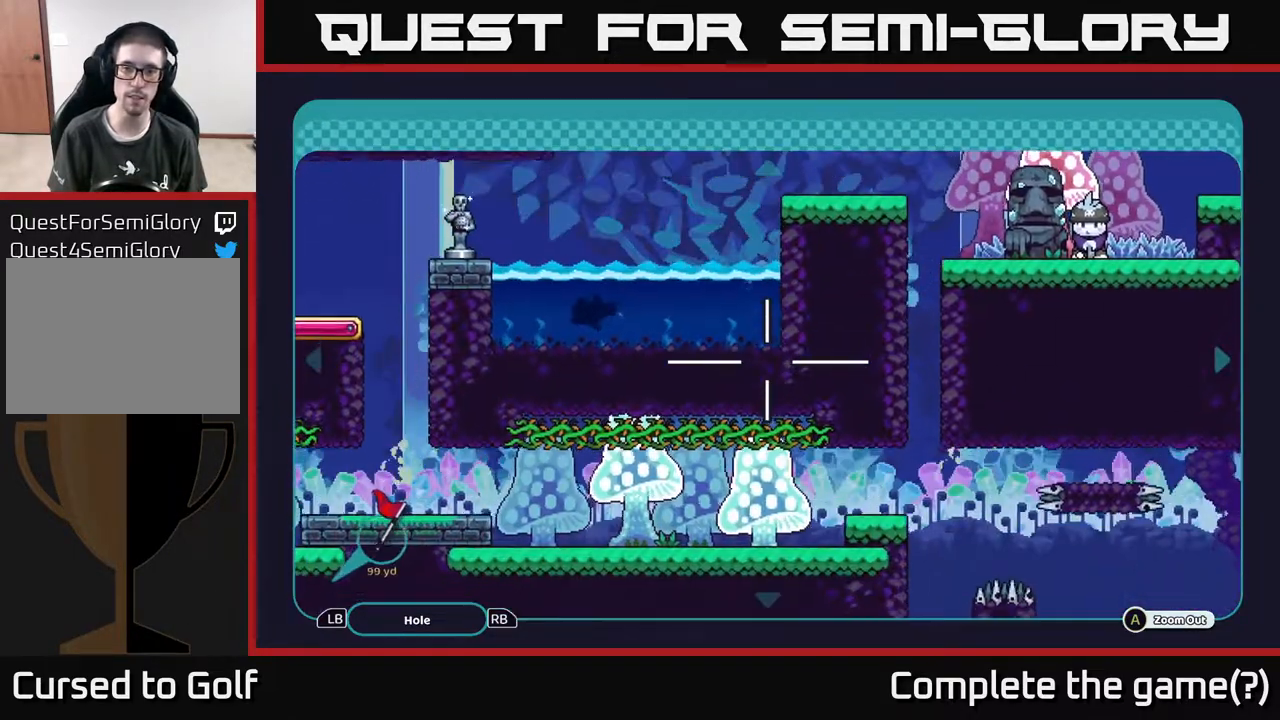
{"buttons": [], "left_stick": "center", "right_stick": "center", "events": []}
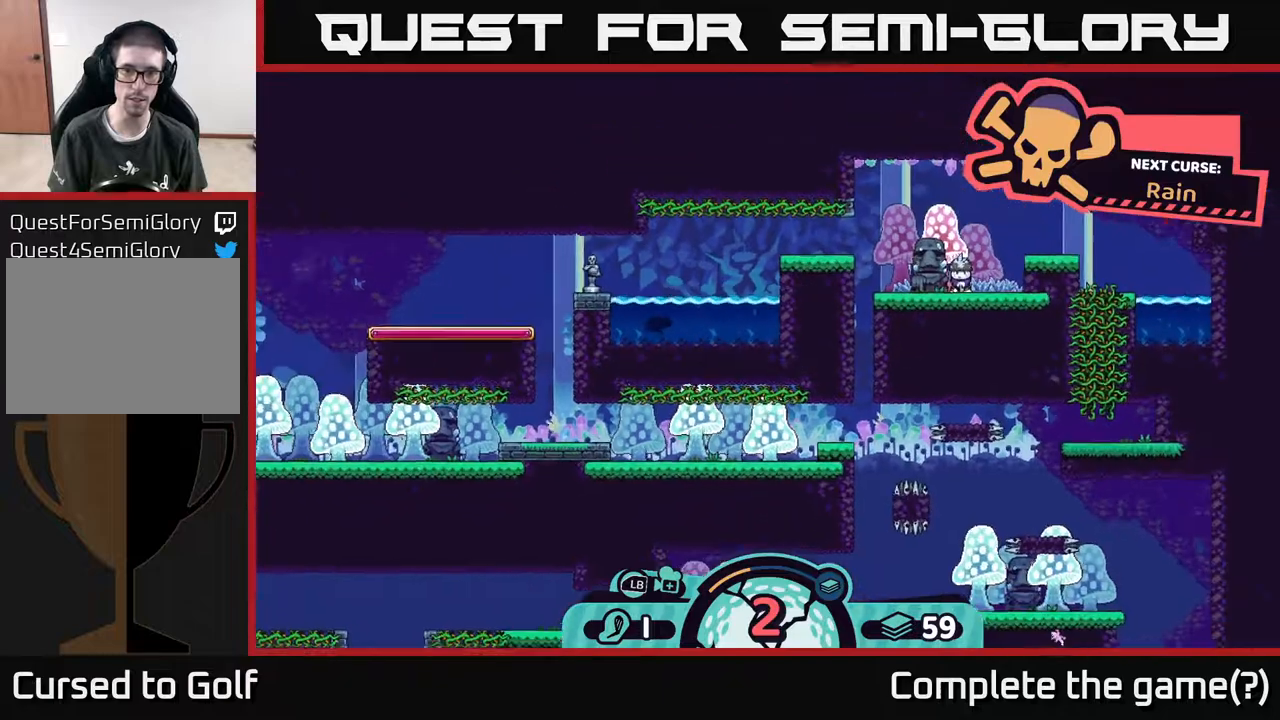
{"buttons": [], "left_stick": "center", "right_stick": "center", "events": [[133, "X", "down"], [217, "X", "up"]]}
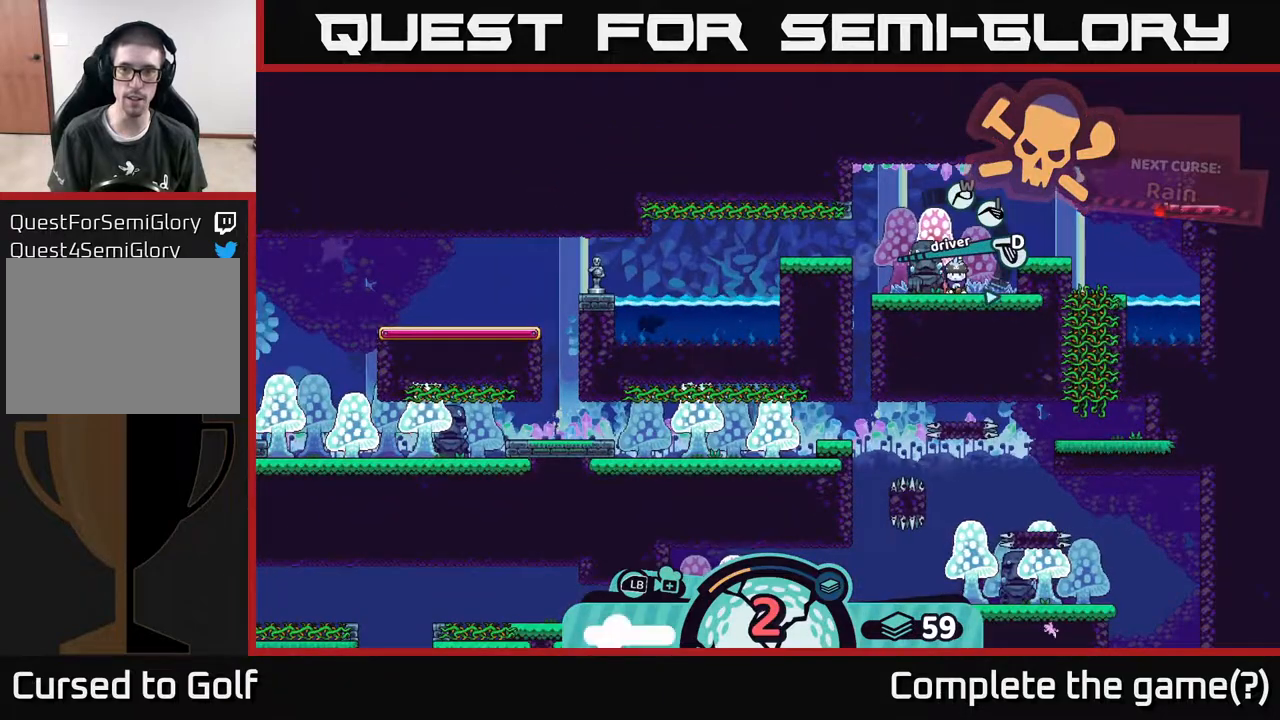
{"buttons": [], "left_stick": "center", "right_stick": "center", "events": [[50, "X", "down"], [117, "X", "up"]]}
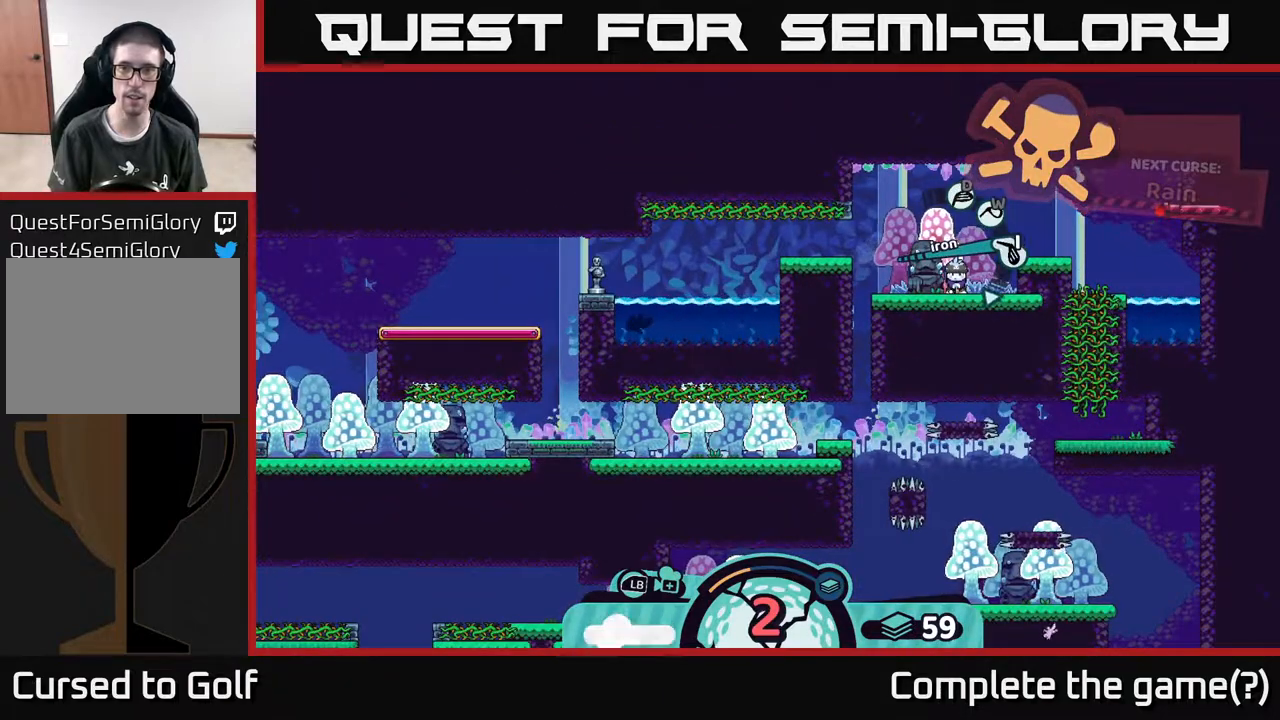
{"buttons": [], "left_stick": "center", "right_stick": "center", "events": [[17, "X", "down"], [83, "X", "up"], [350, "A", "down"], [400, "A", "up"]]}
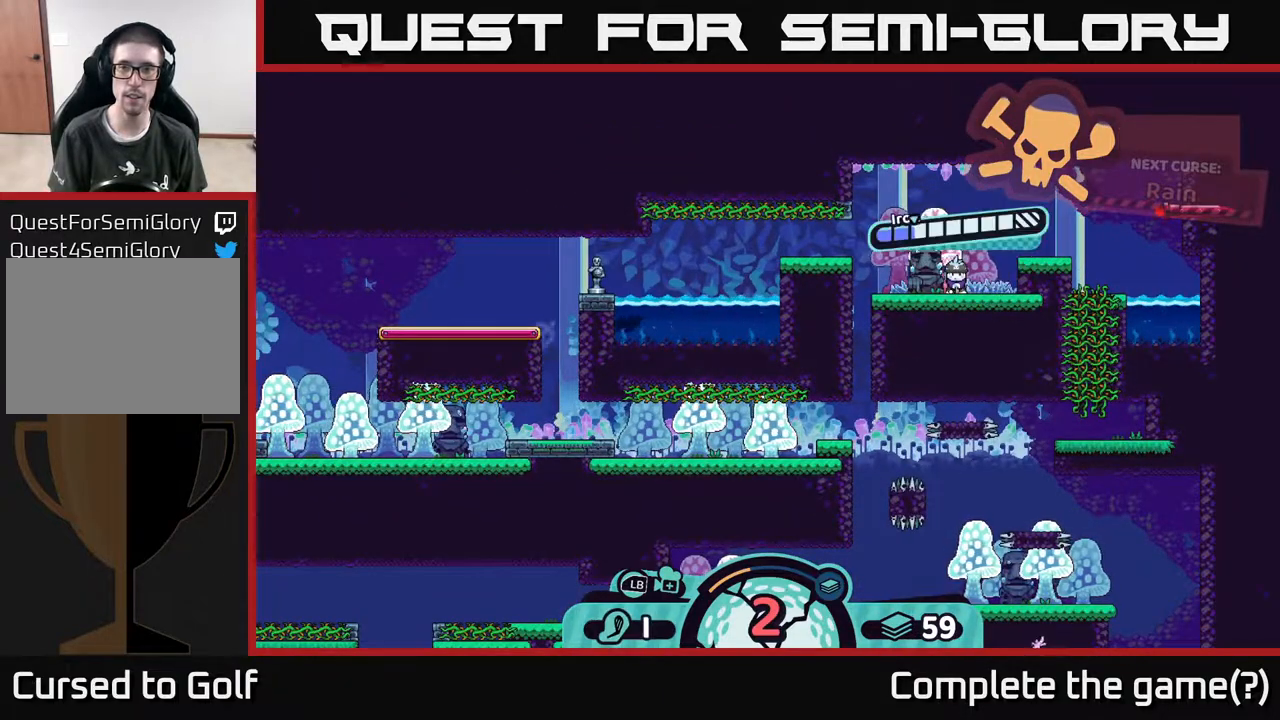
{"buttons": [], "left_stick": "center", "right_stick": "center", "events": [[267, "A", "down"], [367, "A", "up"]]}
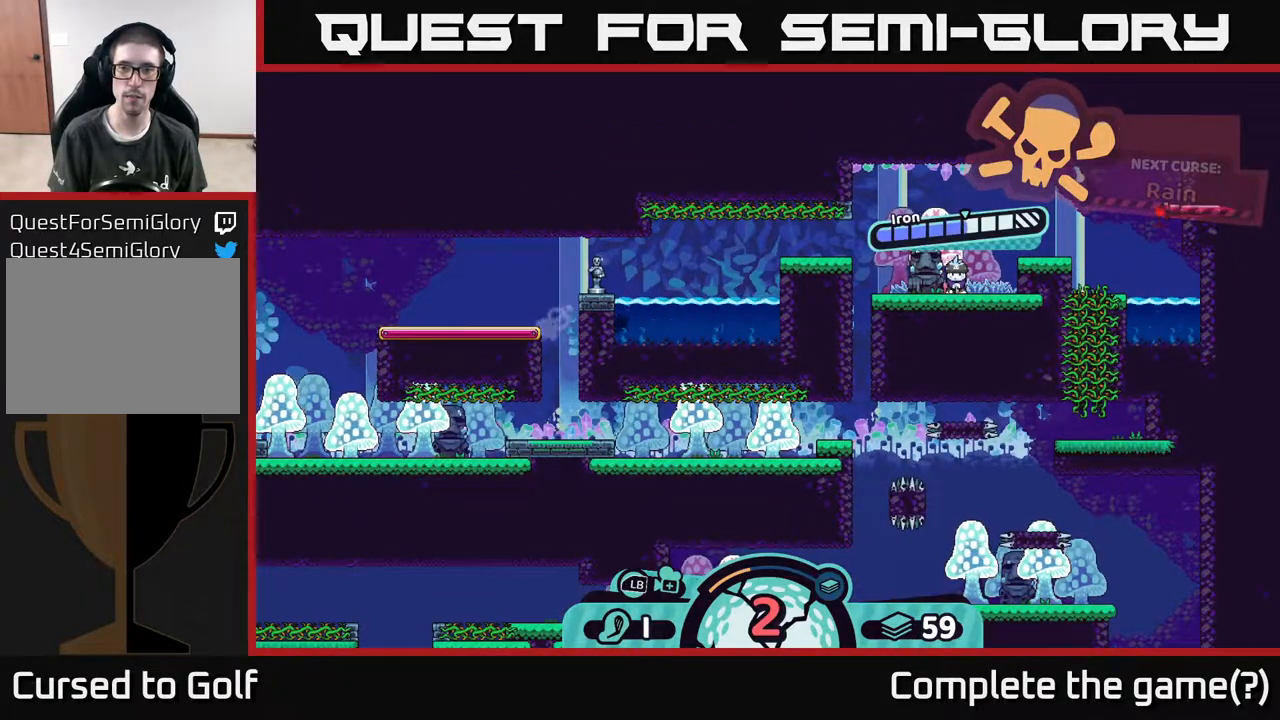
{"buttons": [], "left_stick": "center", "right_stick": "center", "events": []}
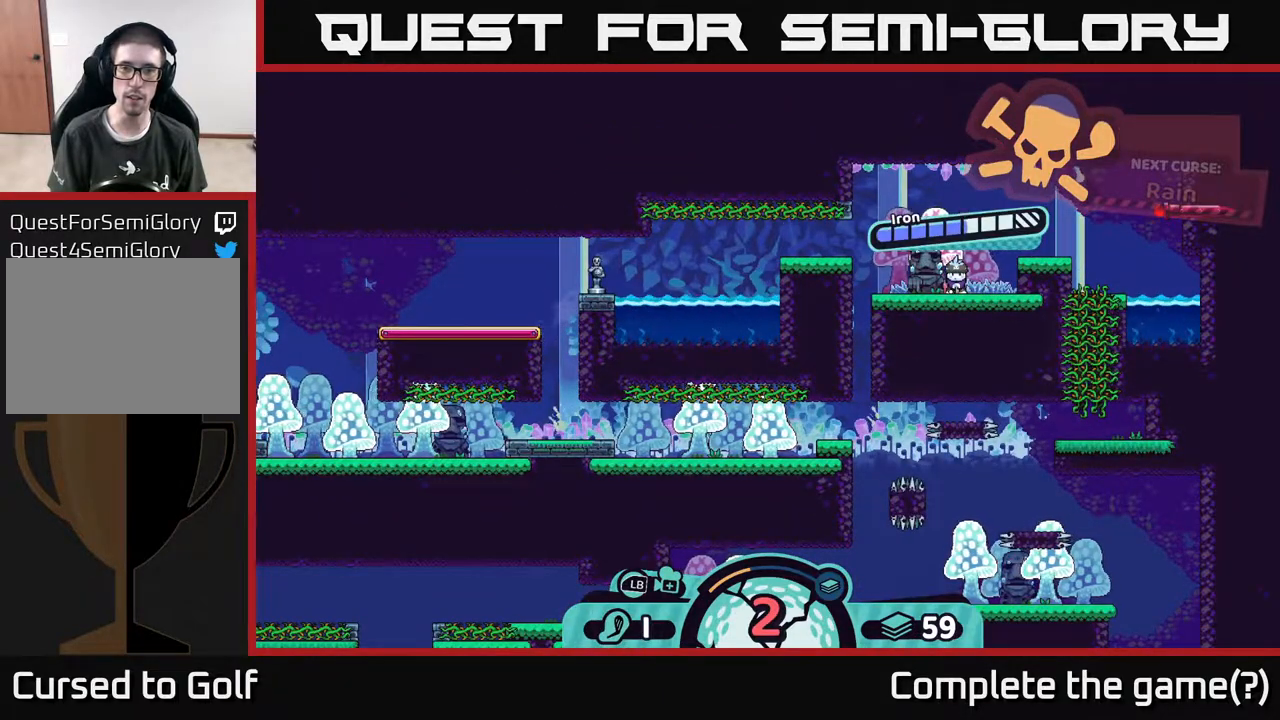
{"buttons": [], "left_stick": "center", "right_stick": "center", "events": []}
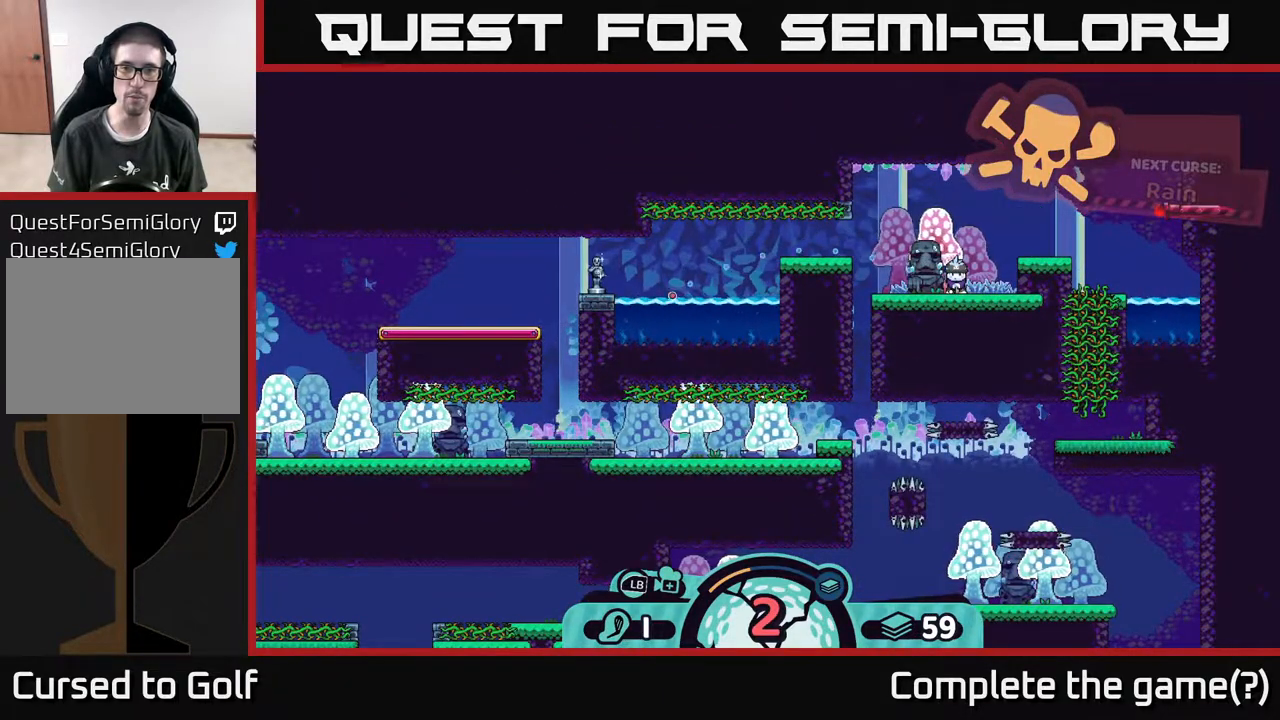
{"buttons": [], "left_stick": "center", "right_stick": "center", "events": []}
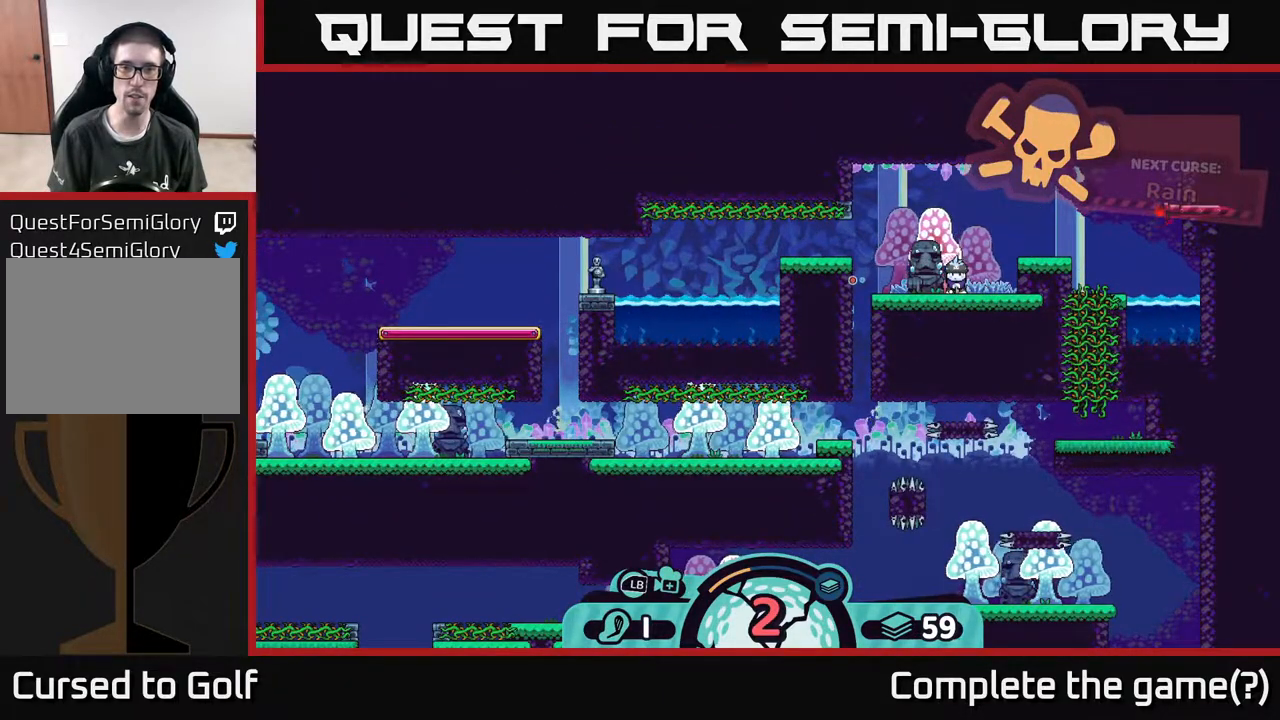
{"buttons": [], "left_stick": "center", "right_stick": "center", "events": []}
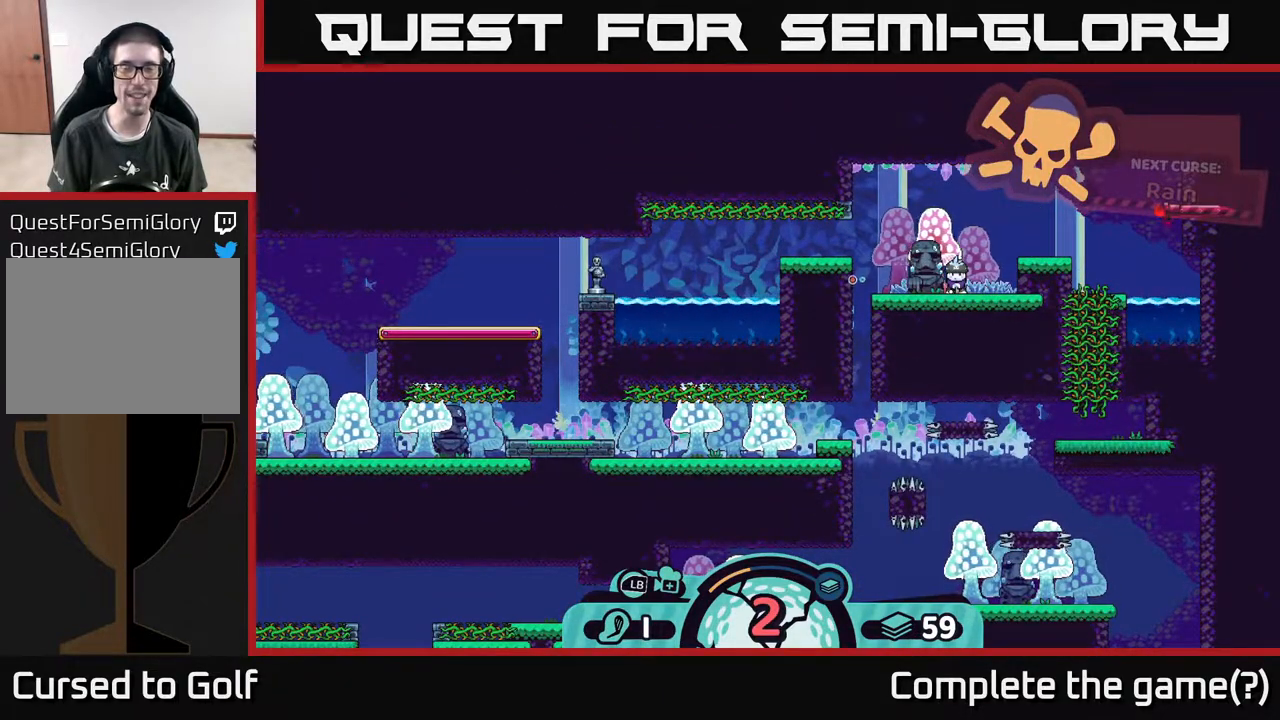
{"buttons": [], "left_stick": "center", "right_stick": "center", "events": []}
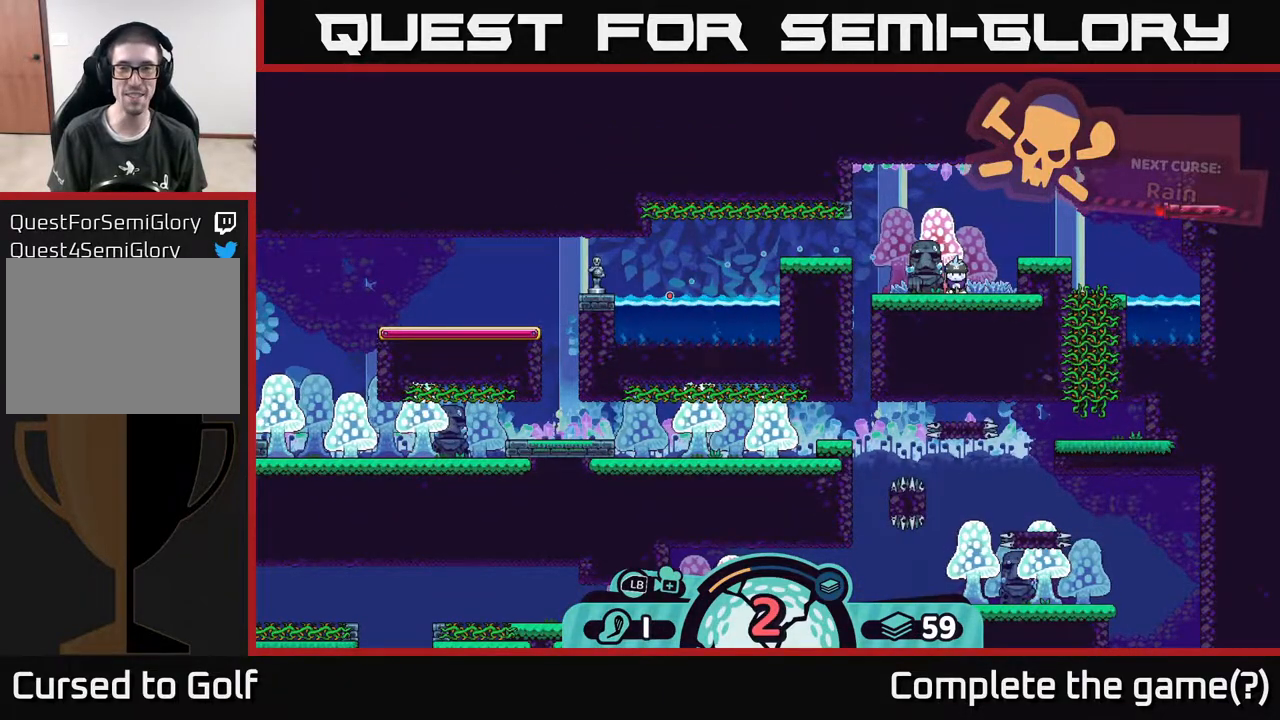
{"buttons": [], "left_stick": "center", "right_stick": "center", "events": []}
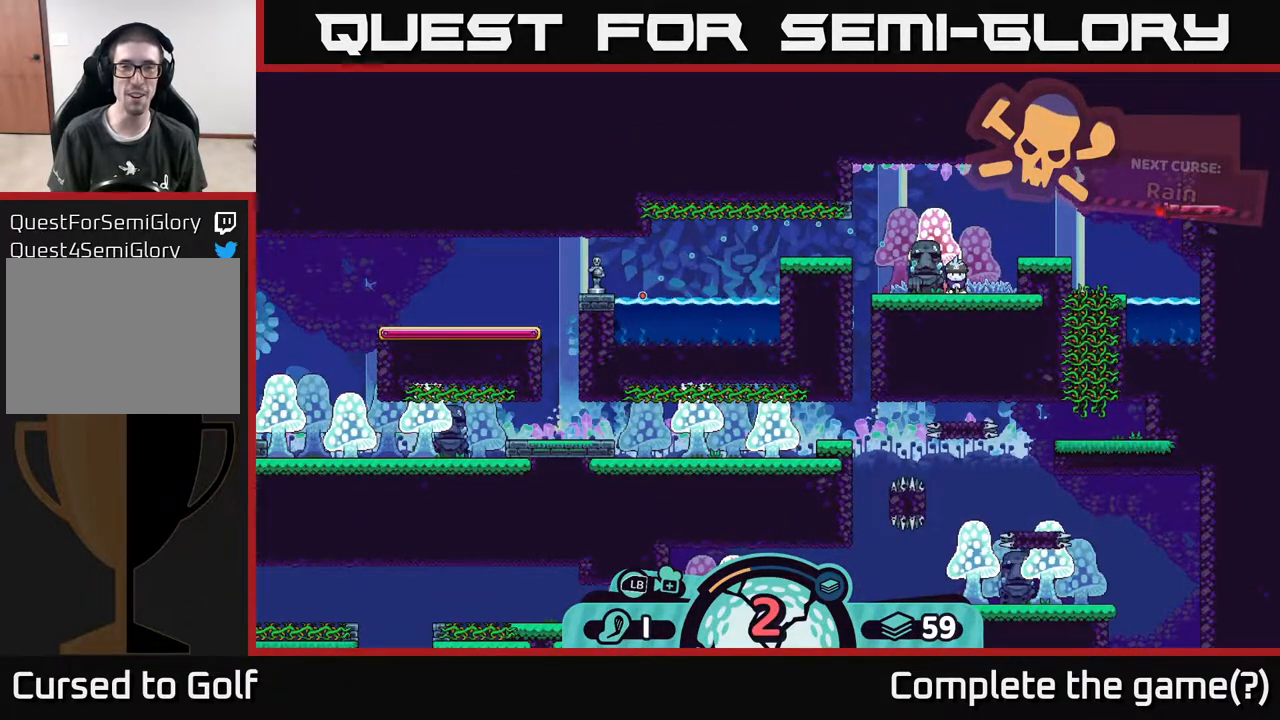
{"buttons": [], "left_stick": "center", "right_stick": "center", "events": []}
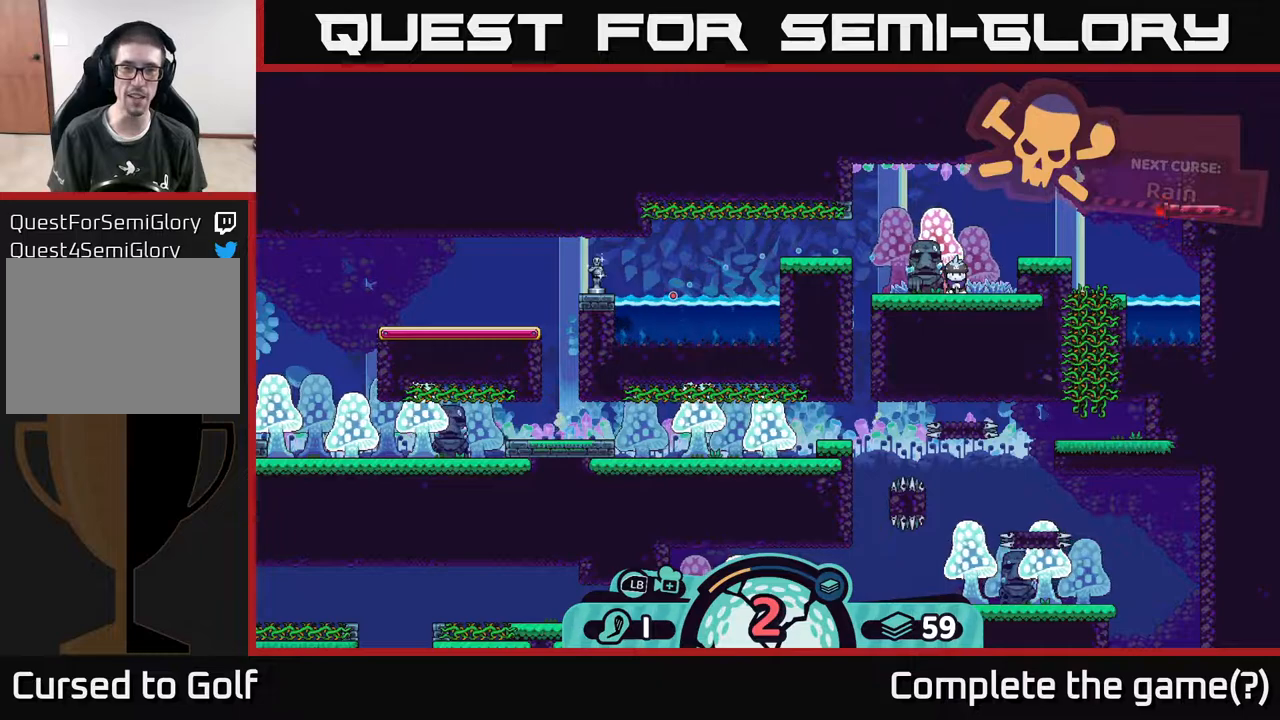
{"buttons": [], "left_stick": "center", "right_stick": "center", "events": [[233, "B", "down"], [333, "B", "up"]]}
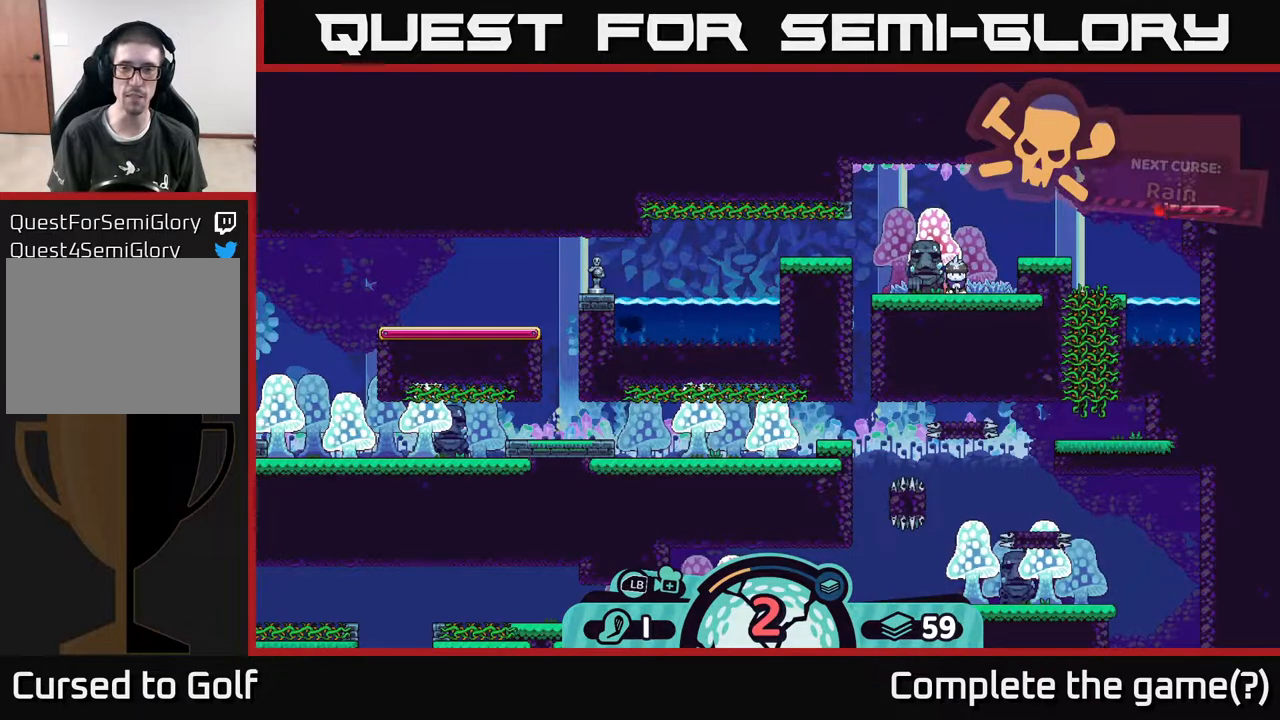
{"buttons": ["X"], "left_stick": "center", "right_stick": "center", "events": [[483, "X", "down"]]}
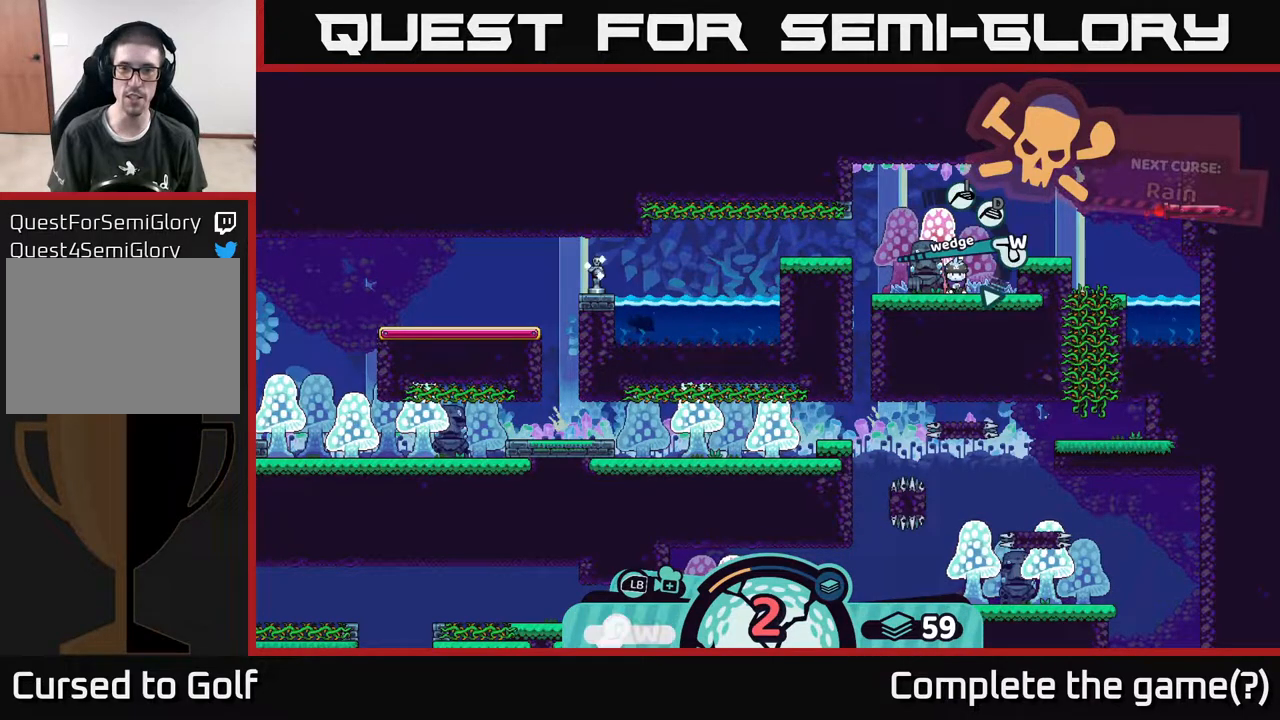
{"buttons": [], "left_stick": "center", "right_stick": "center", "events": [[50, "X", "up"]]}
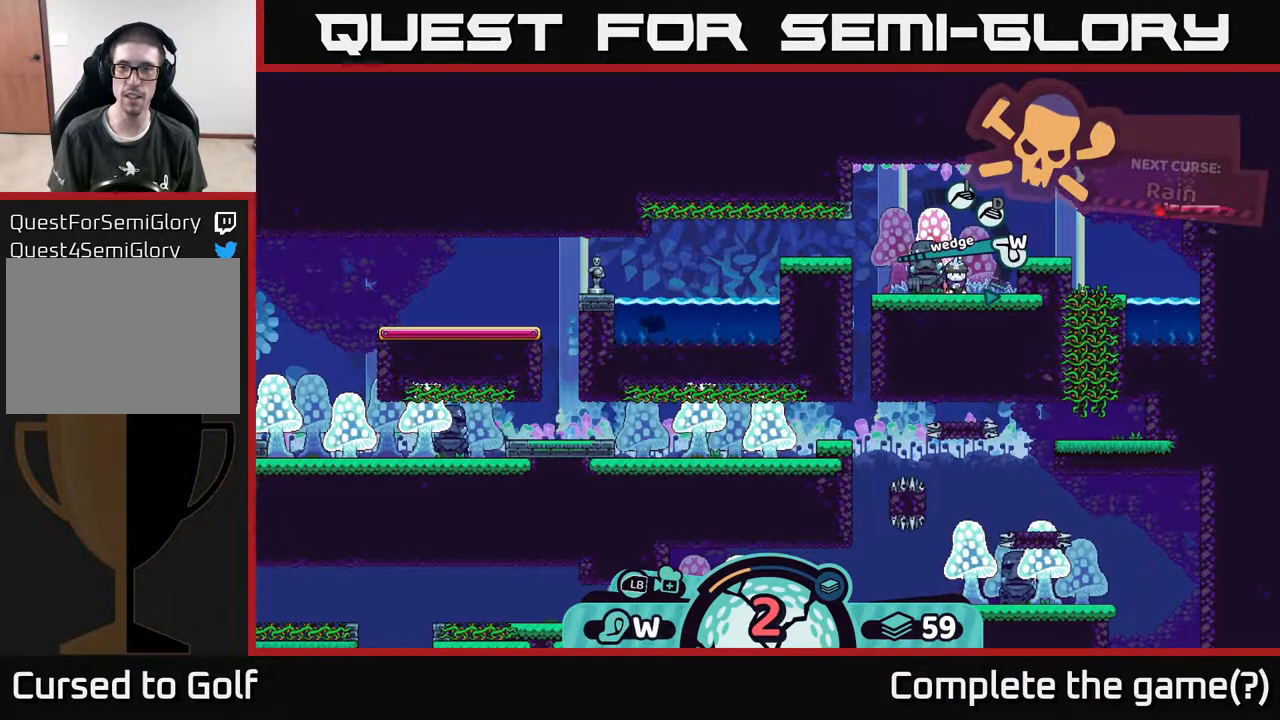
{"buttons": [], "left_stick": "center", "right_stick": "center", "events": [[133, "left_stick", "right"], [350, "left_stick", "center"]]}